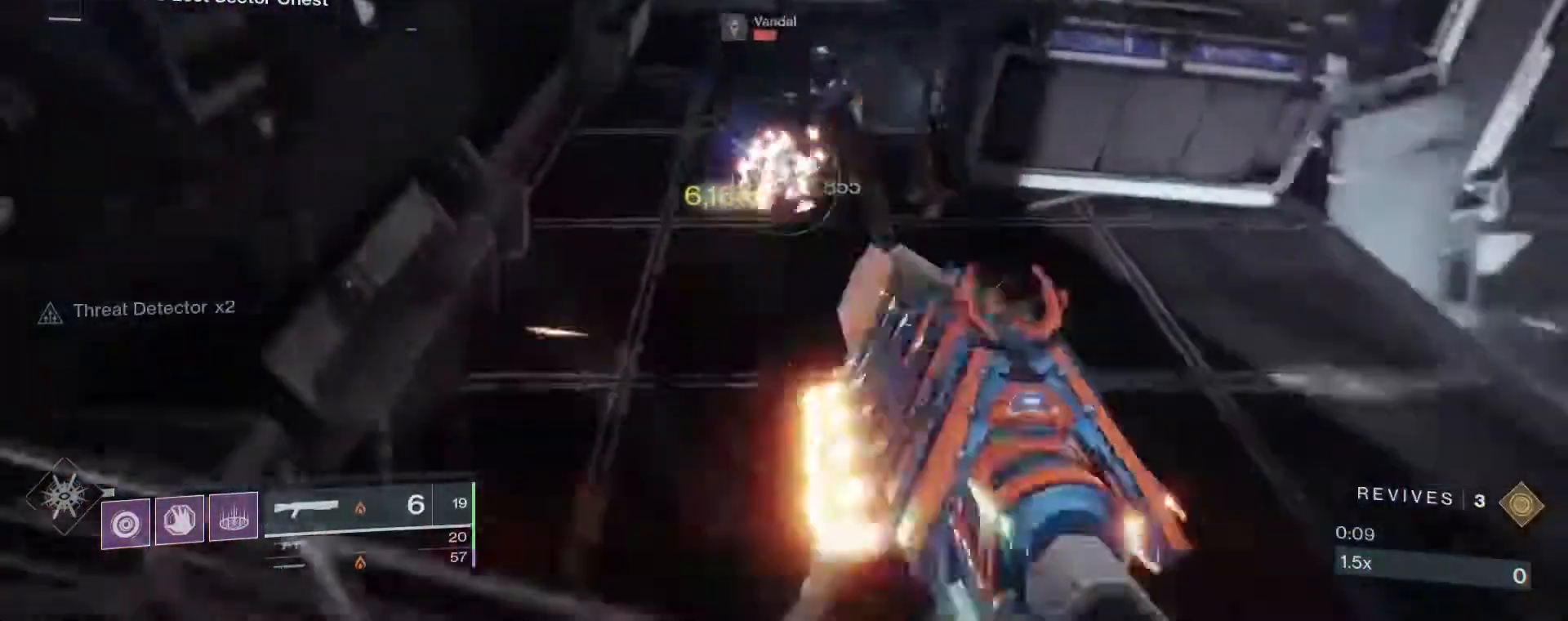
Gameplay with keyboard and mouse; each line is a JSON object with the keys and mouse buttons held at the frame after it. "events" lists presses ("down") and releases ("up") of "1", "2", "3", "4", "5", "a", "alt", "c", "caps_lock", "ctrl", "d", "e", "f", "g", "q", "r", "s", "shift", "space", "t", "tab", "v", "w", "x", "z", "mouse_left", "mouse_wheel" and "mouse_right" between this image and that frame as [ms after this image, input, new state], when the widget could be followed in between. "mouse_left", "mouse_wheel", "mouse_right" = the "left", "wheel", "right" buttons of the "mouse" list. No other keys are recorded. "wheel" means that the mouse wheel is clicked or scrolled. Not read: mouse_move.
{"keys": ["shift", "w"], "mouse": [], "events": [[83, "w", "down"], [133, "shift", "down"], [367, "d", "up"]]}
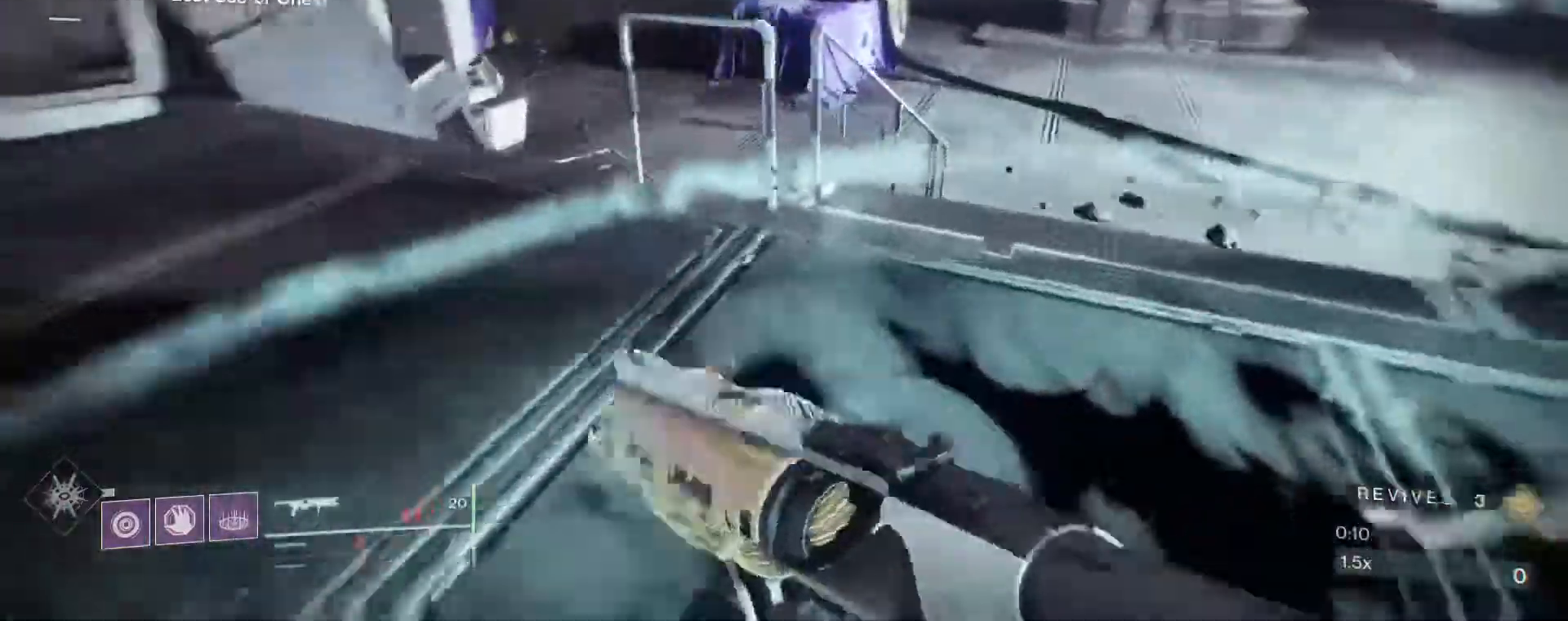
{"keys": ["a", "shift", "w"], "mouse": [], "events": [[383, "space", "down"], [433, "a", "down"], [483, "space", "up"]]}
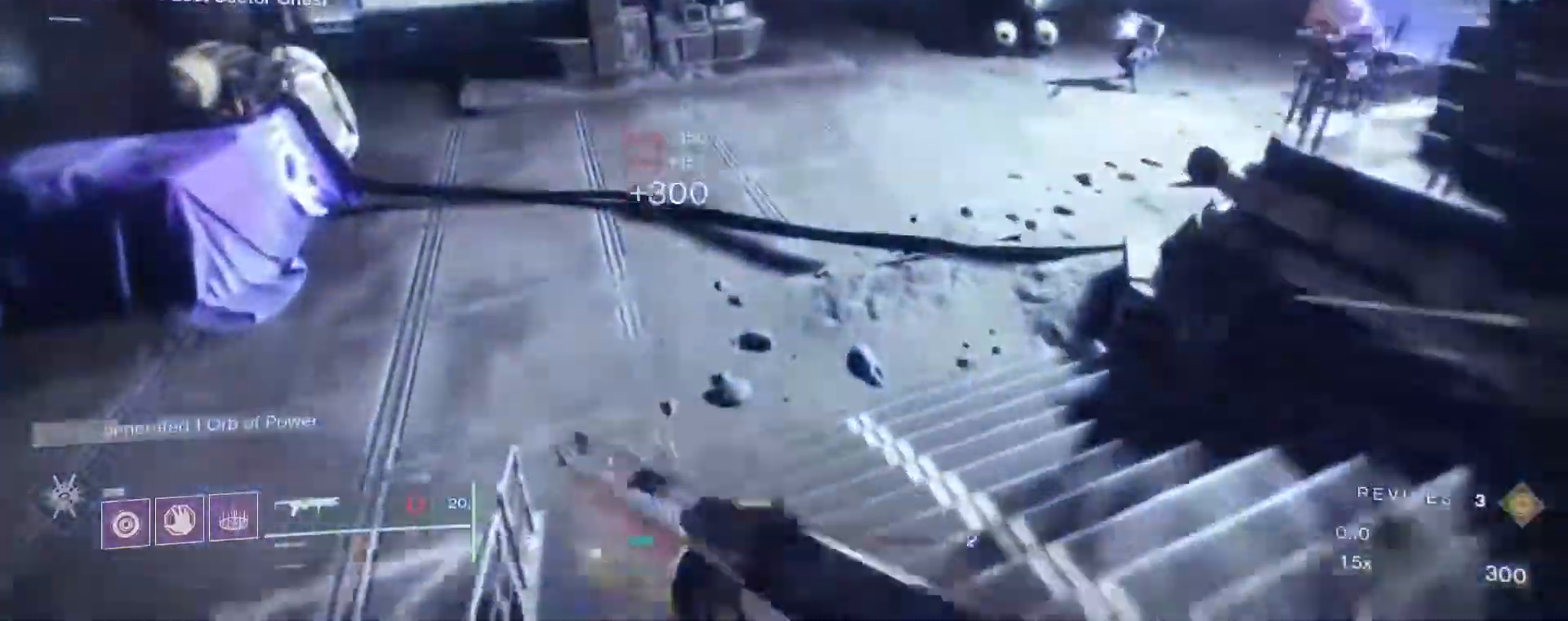
{"keys": ["a", "shift", "w"], "mouse": [], "events": [[67, "space", "down"], [167, "space", "up"], [350, "space", "down"], [450, "space", "up"]]}
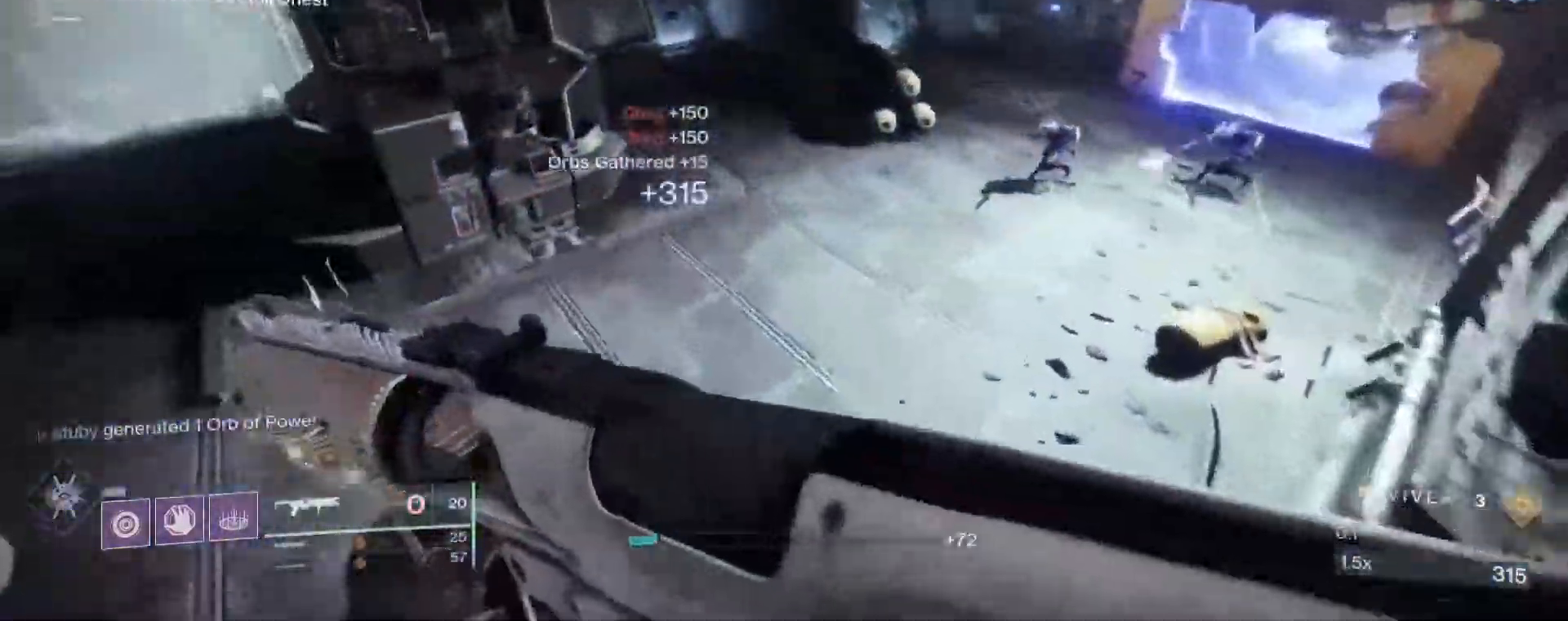
{"keys": ["a", "shift", "w"], "mouse": [], "events": []}
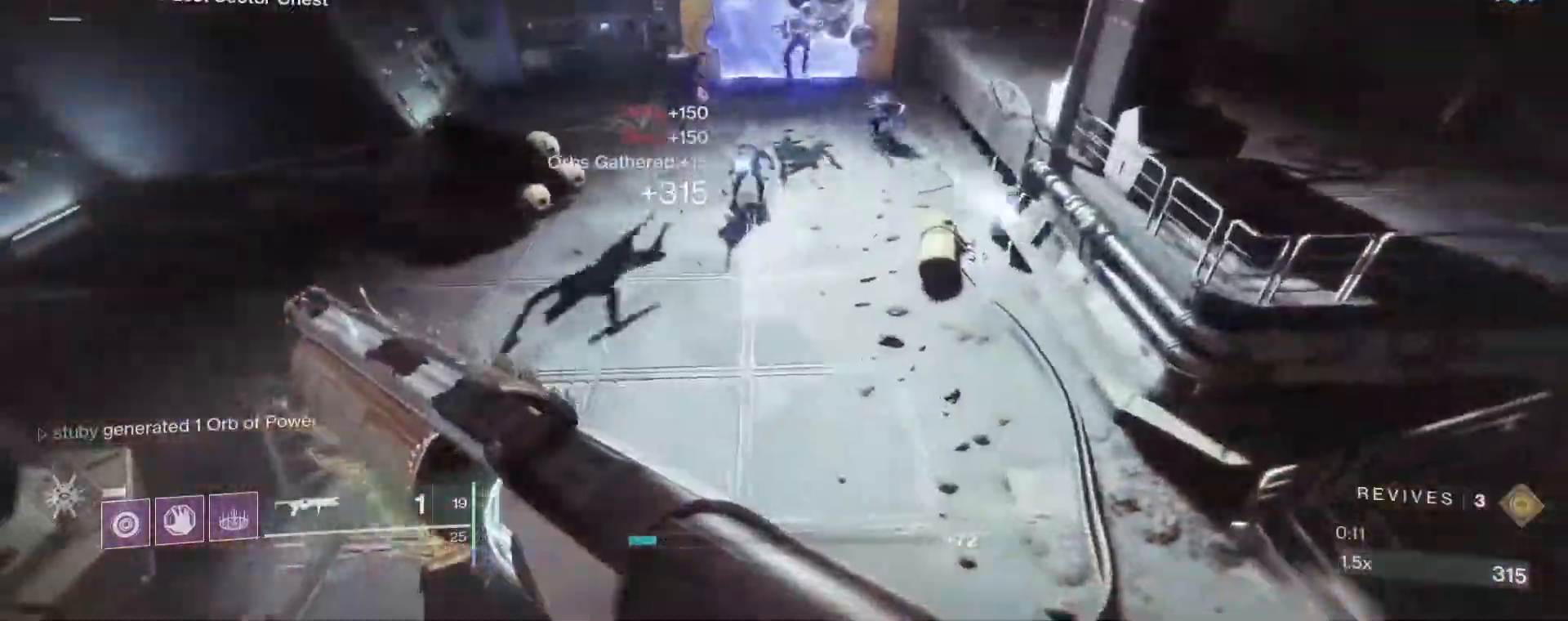
{"keys": ["d"], "mouse": ["left"], "events": [[200, "a", "up"], [200, "d", "down"], [200, "shift", "up"], [350, "w", "up"], [383, "mouse_left", "down"]]}
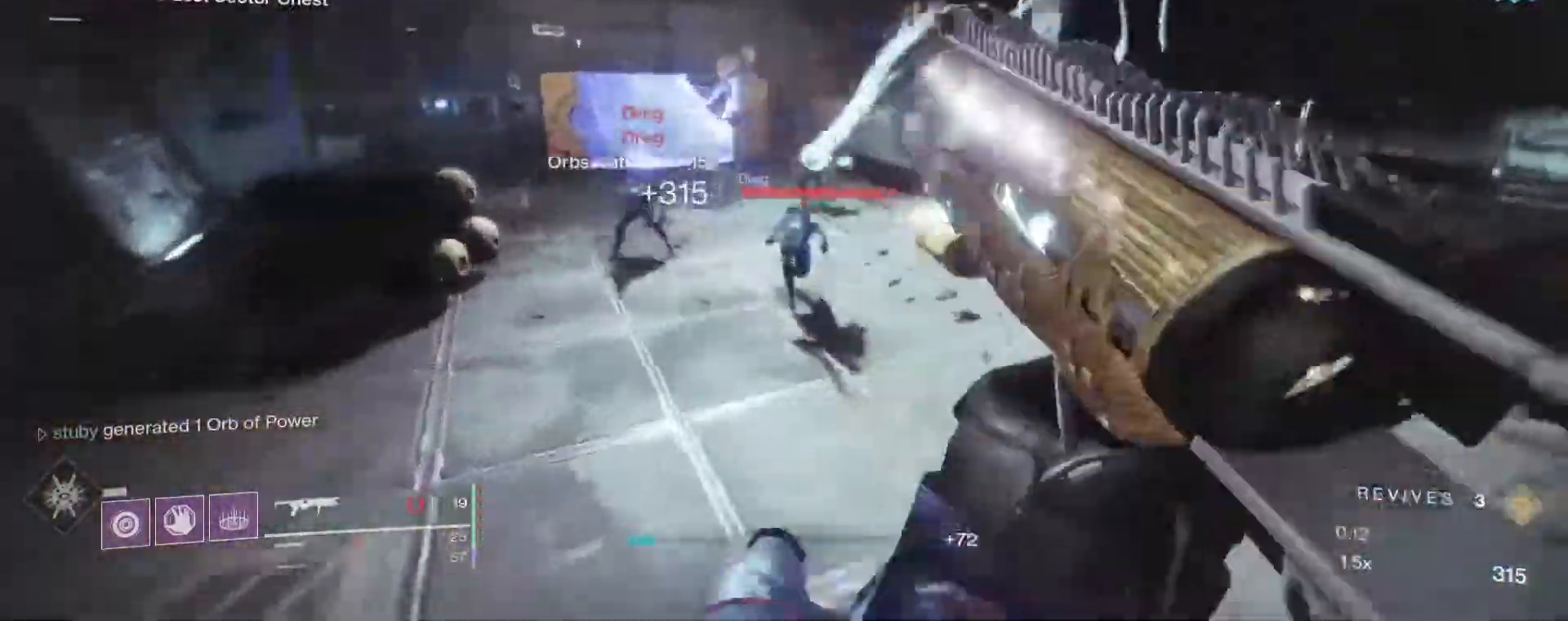
{"keys": ["d", "q"], "mouse": [], "events": [[33, "mouse_left", "up"], [117, "q", "down"]]}
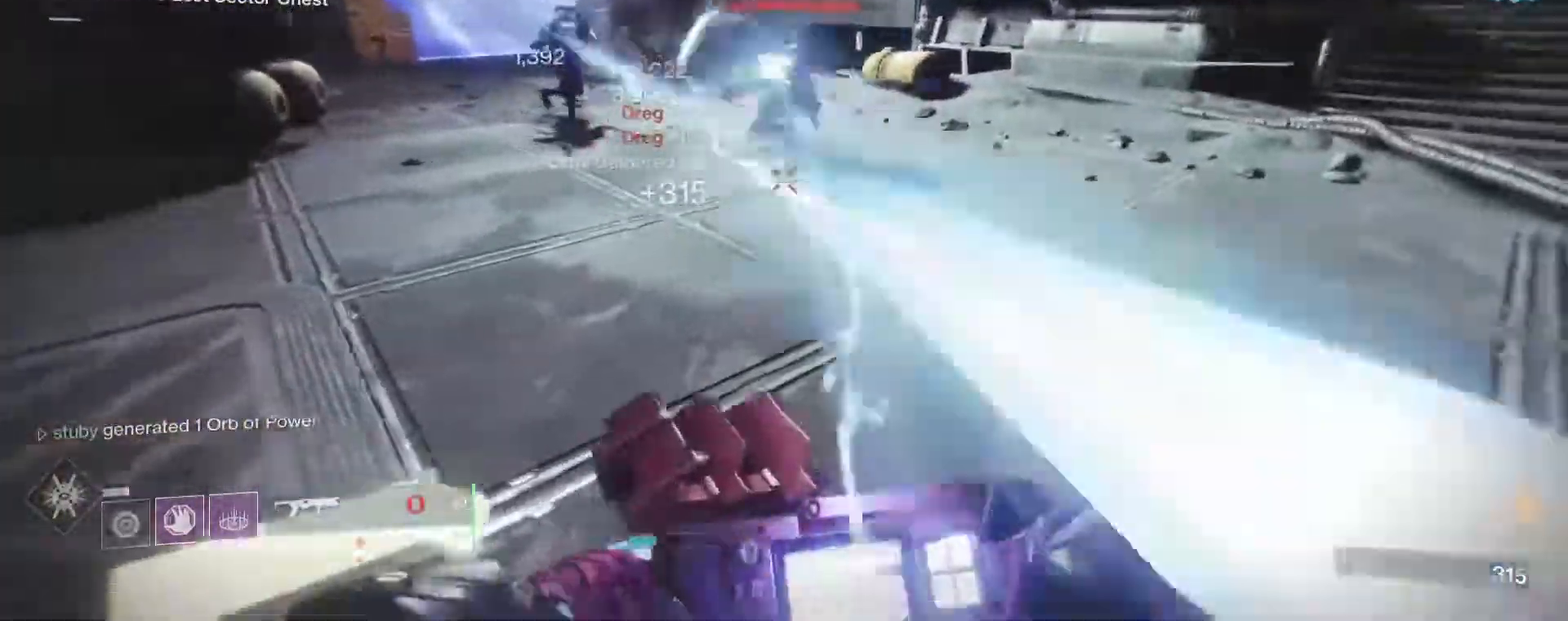
{"keys": ["d", "q"], "mouse": [], "events": [[183, "space", "down"], [283, "space", "up"]]}
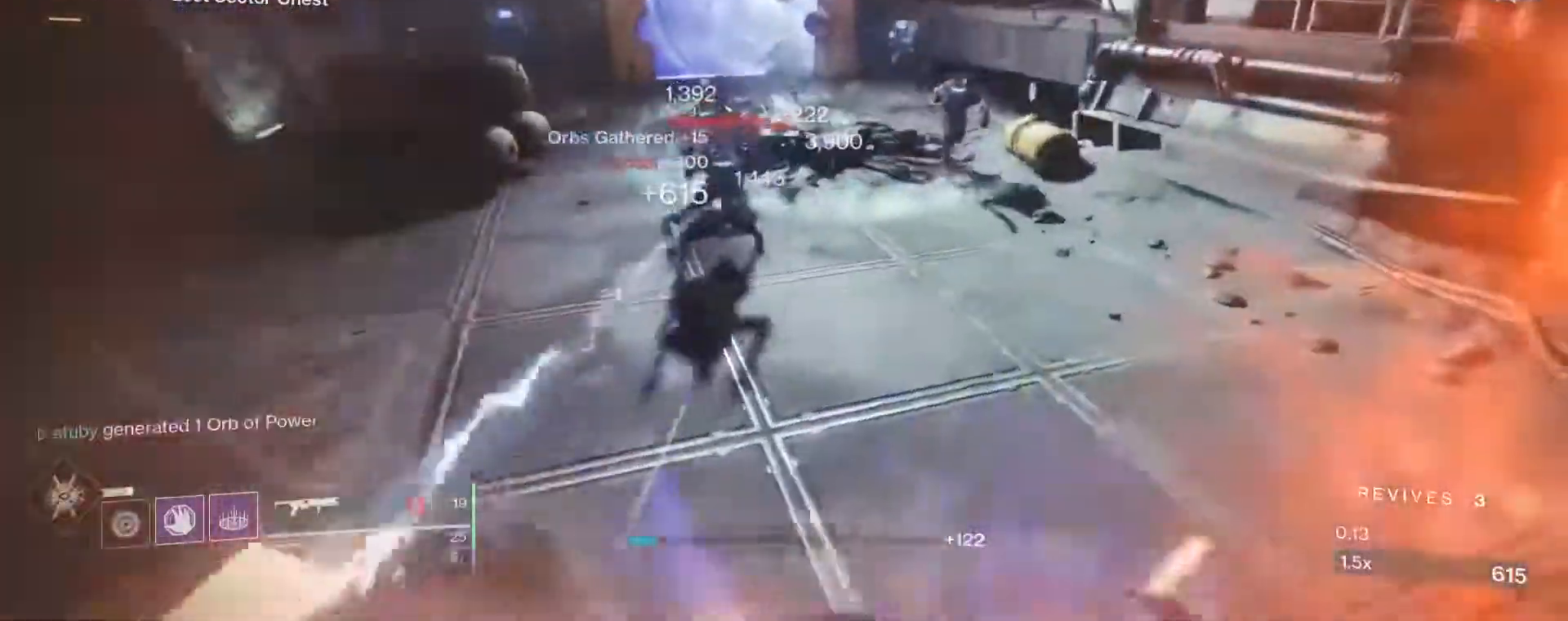
{"keys": ["d", "q"], "mouse": [], "events": []}
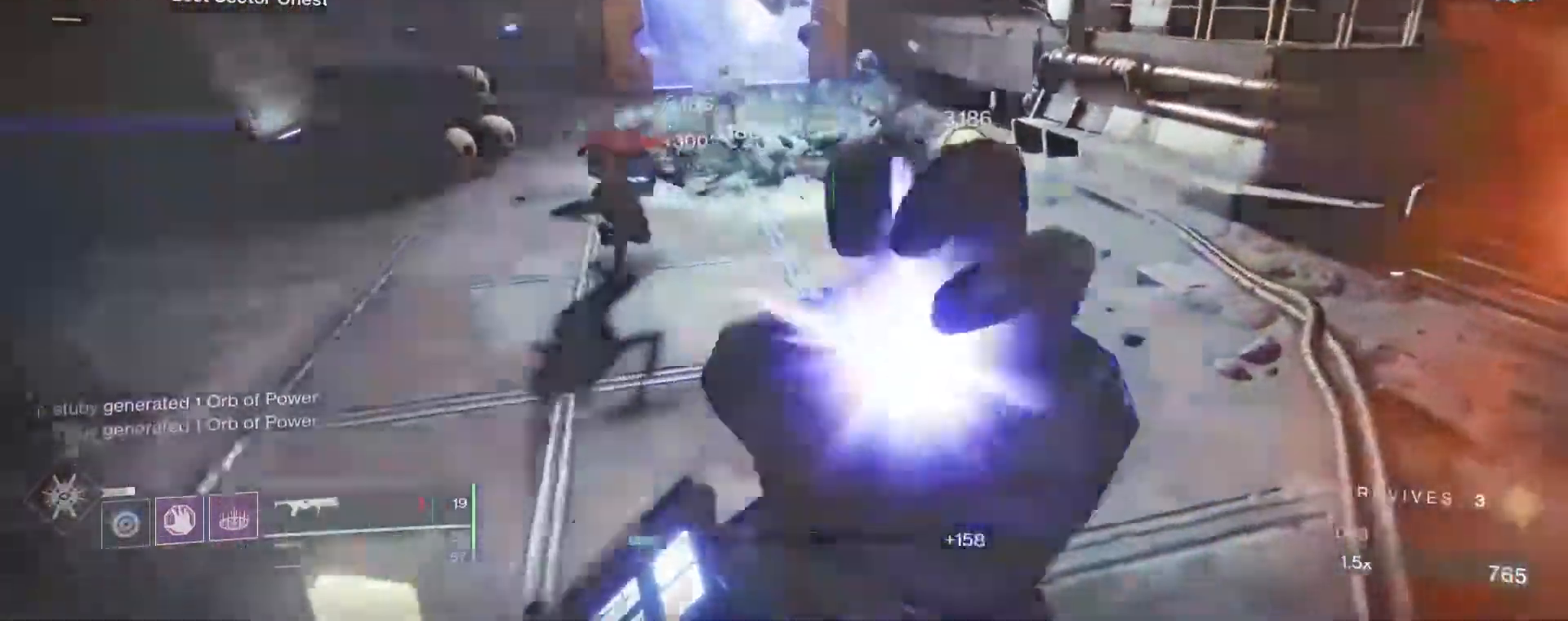
{"keys": ["2", "d", "q"], "mouse": [], "events": [[500, "2", "down"]]}
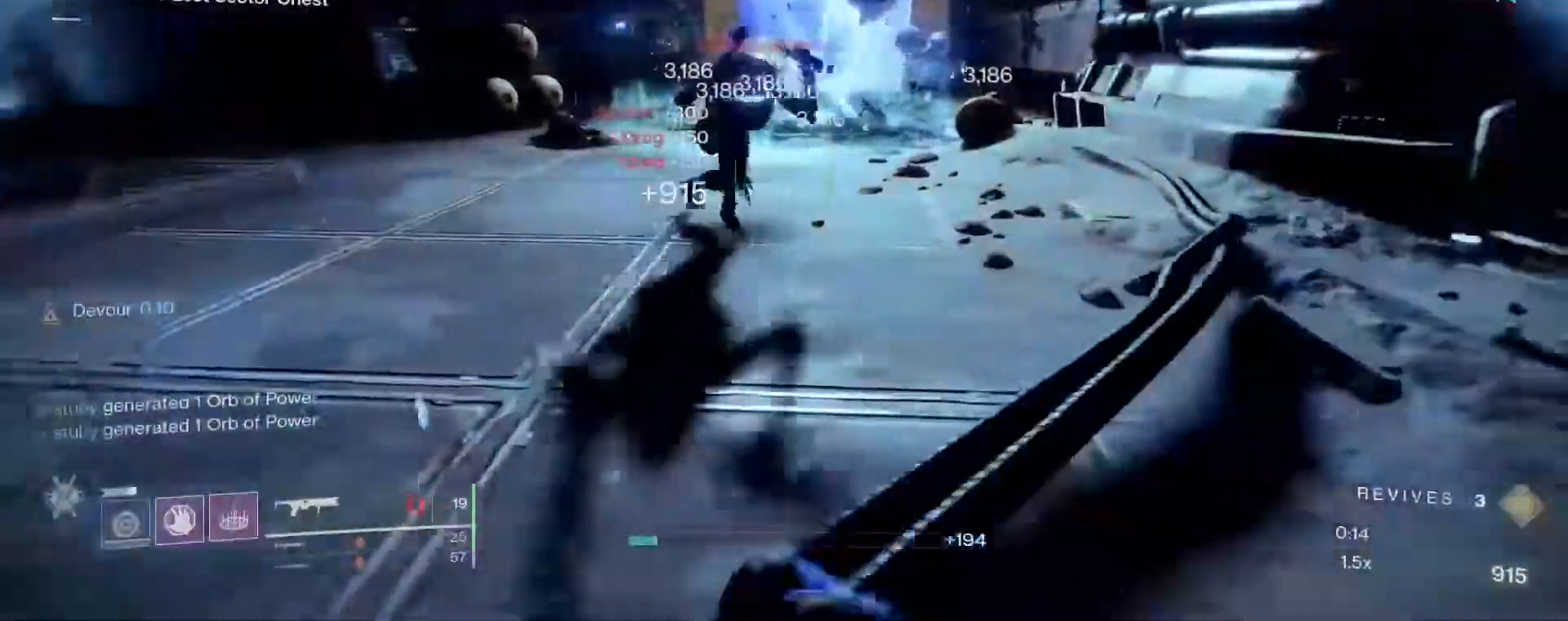
{"keys": ["d", "s"], "mouse": ["left", "right"], "events": [[50, "q", "up"], [83, "2", "up"], [317, "mouse_right", "down"], [367, "s", "down"], [467, "mouse_left", "down"]]}
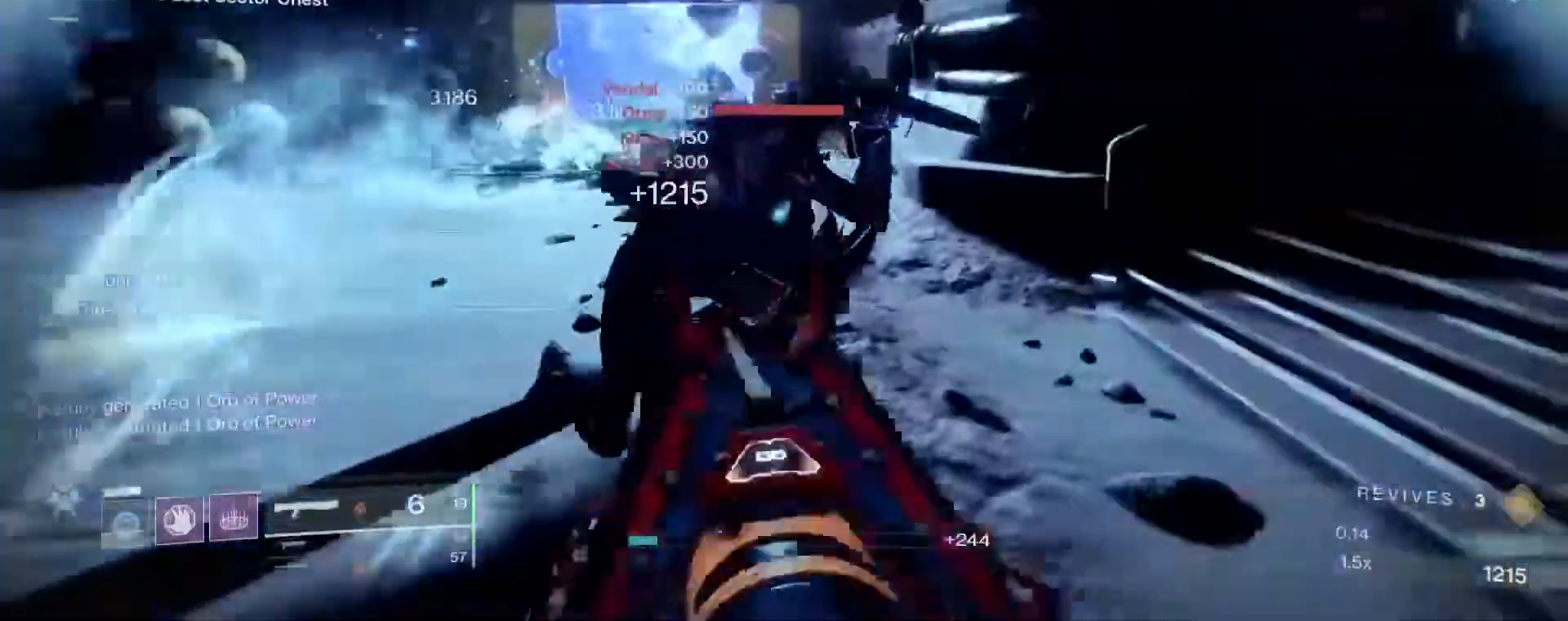
{"keys": ["d", "s"], "mouse": ["left", "right"], "events": [[17, "s", "up"], [67, "w", "down"], [100, "a", "down"], [100, "d", "up"], [100, "mouse_left", "up"], [100, "mouse_right", "up"], [100, "shift", "down"], [333, "d", "down"], [333, "shift", "up"], [333, "w", "up"], [383, "a", "up"], [433, "mouse_left", "down"], [433, "mouse_right", "down"], [433, "s", "down"]]}
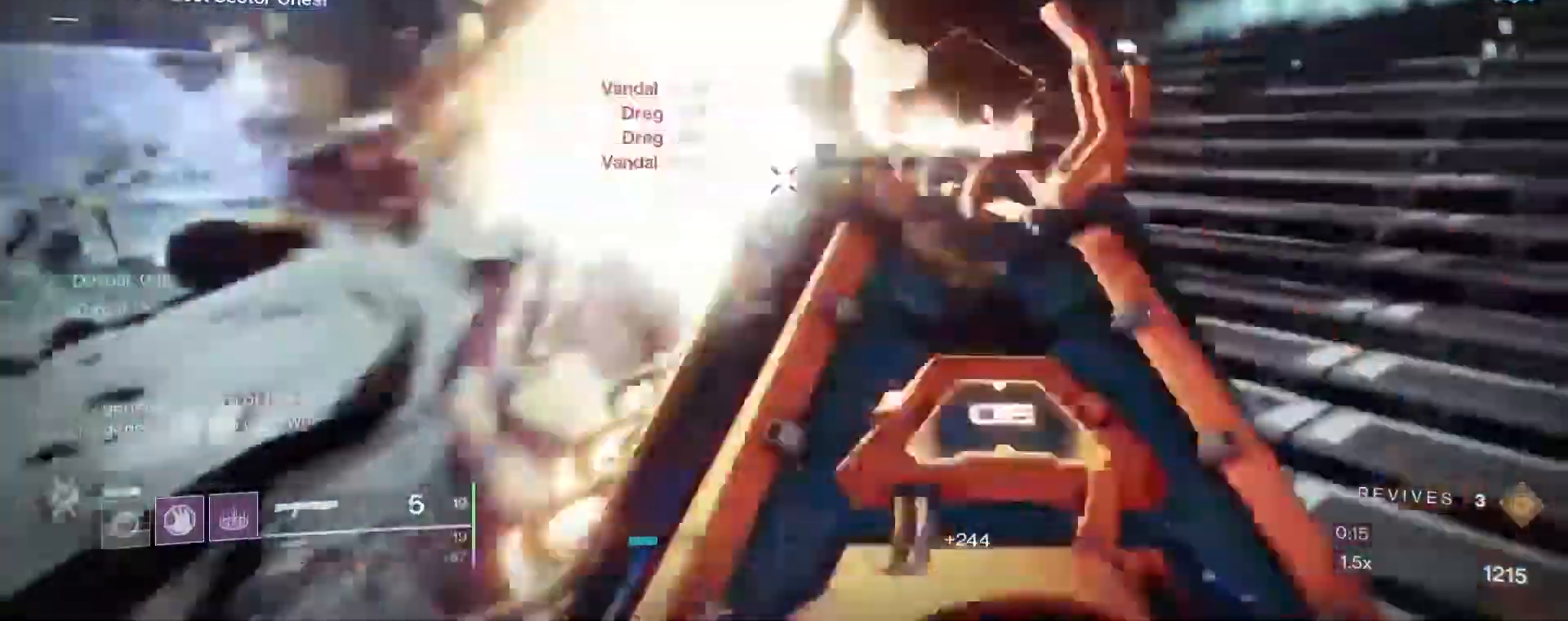
{"keys": ["a", "shift", "w"], "mouse": [], "events": [[67, "mouse_left", "up"], [117, "mouse_right", "up"], [167, "a", "down"], [217, "s", "up"], [267, "d", "up"], [267, "w", "down"], [300, "shift", "down"], [300, "w", "up"], [350, "w", "down"]]}
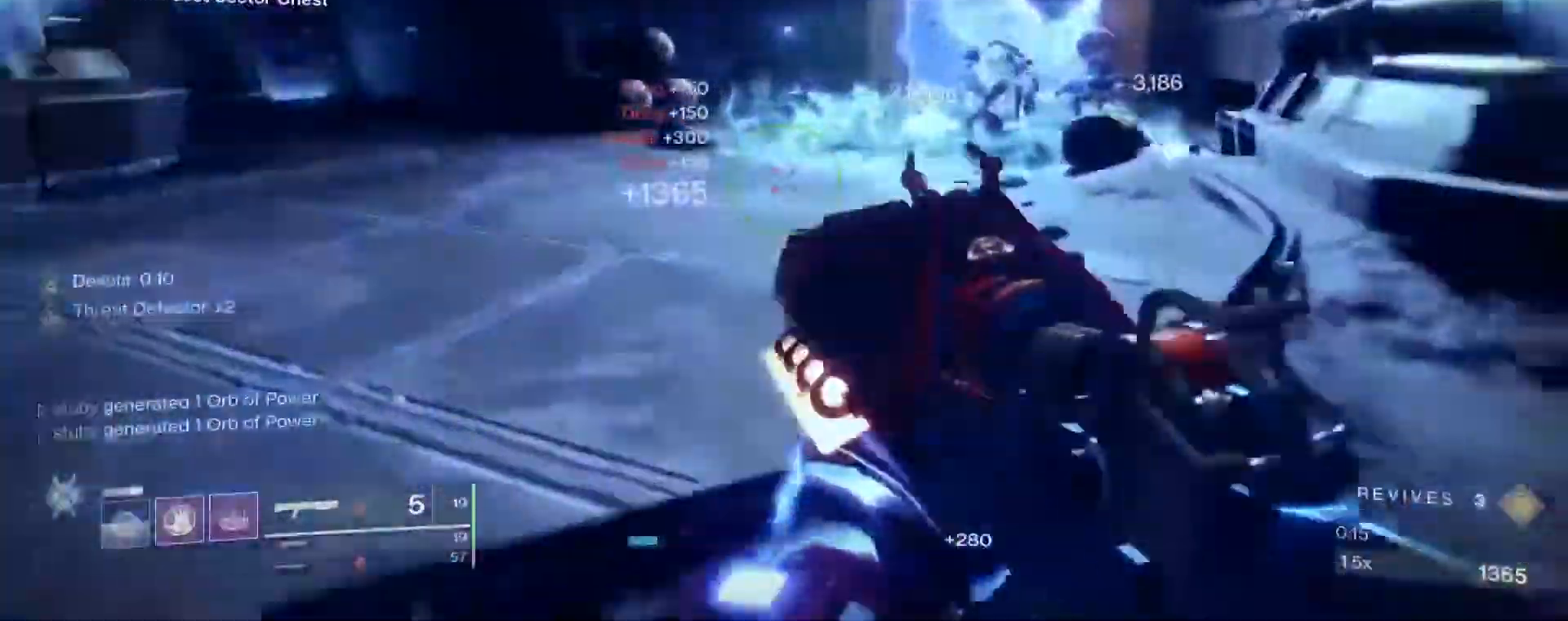
{"keys": ["w"], "mouse": ["right"], "events": [[183, "a", "up"], [333, "ctrl", "down"], [417, "ctrl", "up"], [417, "shift", "up"], [467, "mouse_right", "down"]]}
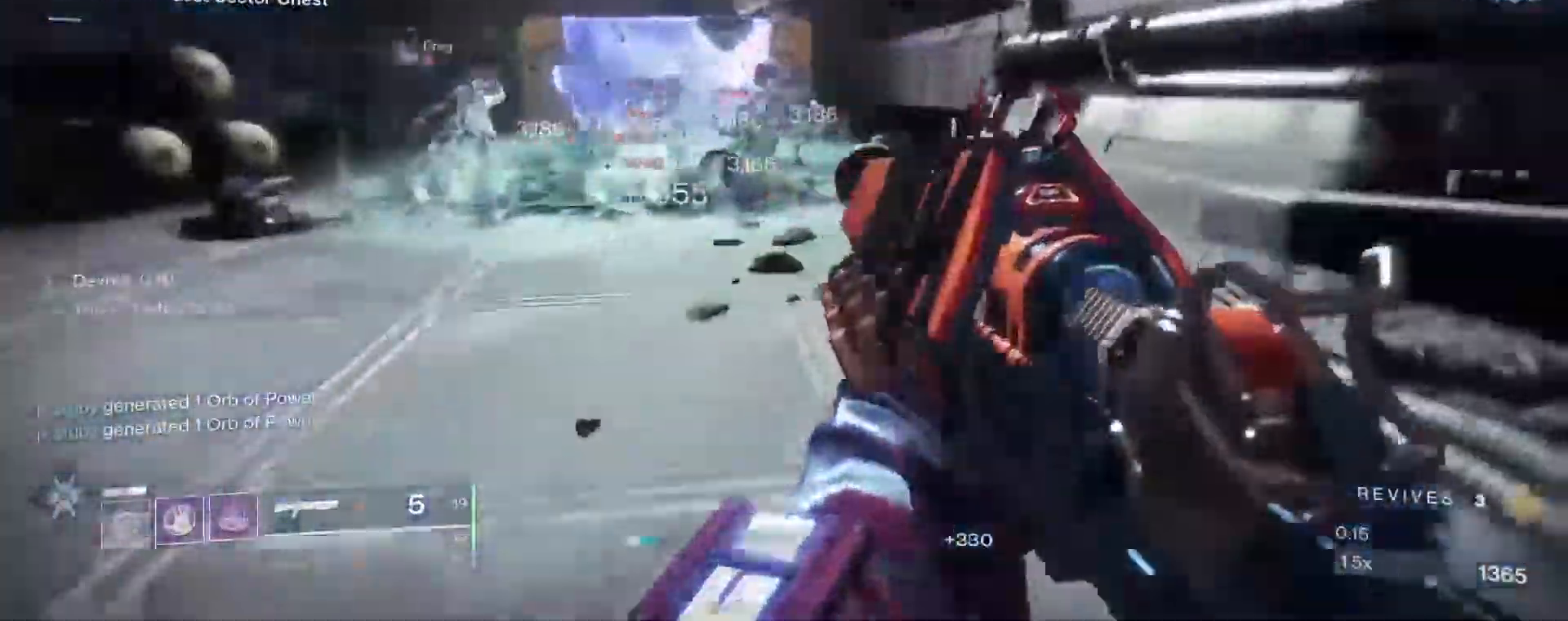
{"keys": ["a", "w"], "mouse": ["right"], "events": [[300, "a", "down"]]}
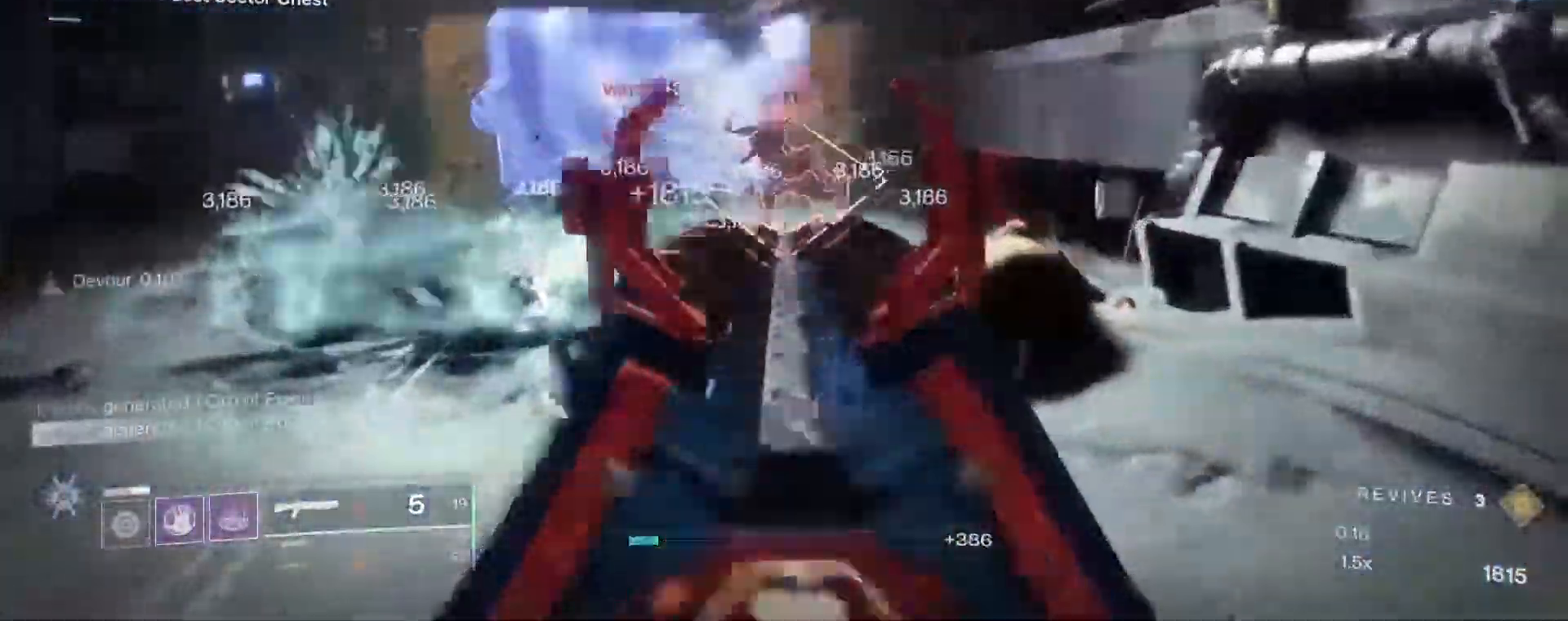
{"keys": ["a"], "mouse": [], "events": [[33, "mouse_left", "down"], [67, "mouse_left", "up"], [67, "mouse_right", "up"], [167, "w", "up"]]}
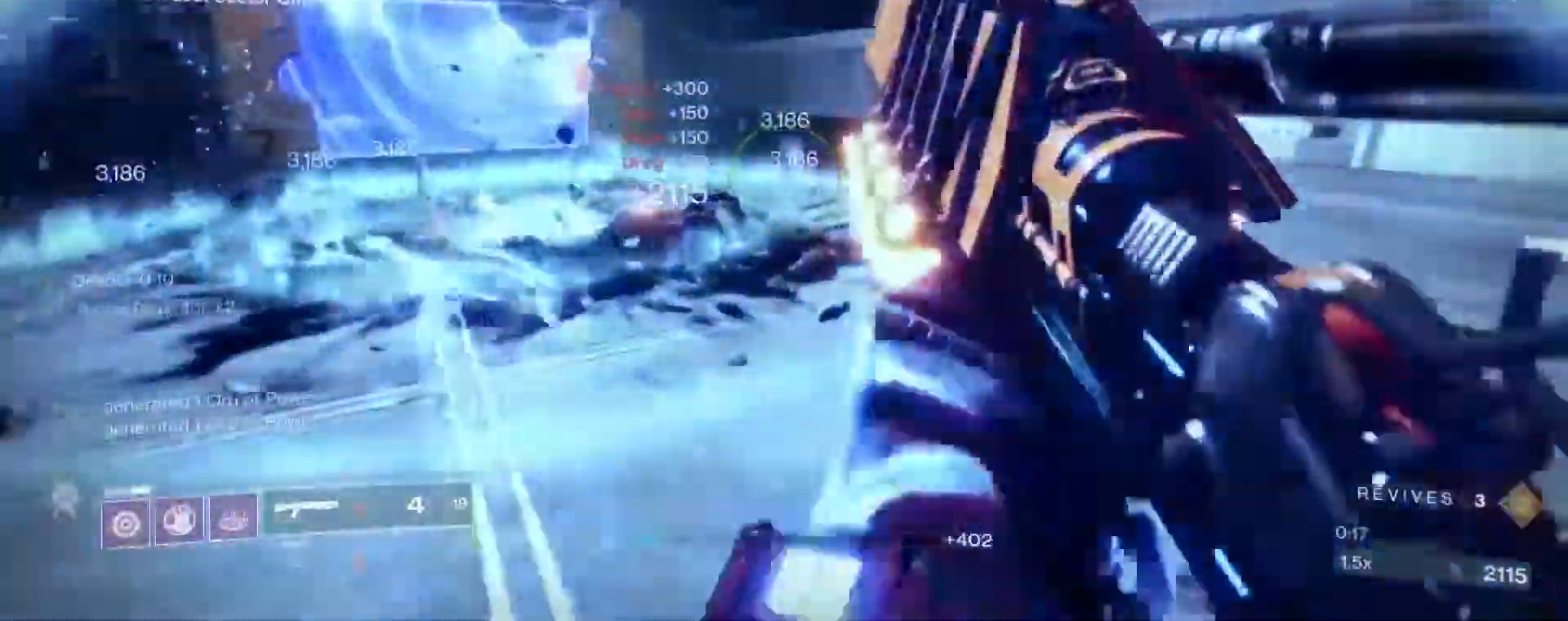
{"keys": ["a", "w"], "mouse": [], "events": [[183, "a", "up"], [183, "d", "down"], [417, "w", "down"], [467, "a", "down"], [467, "d", "up"]]}
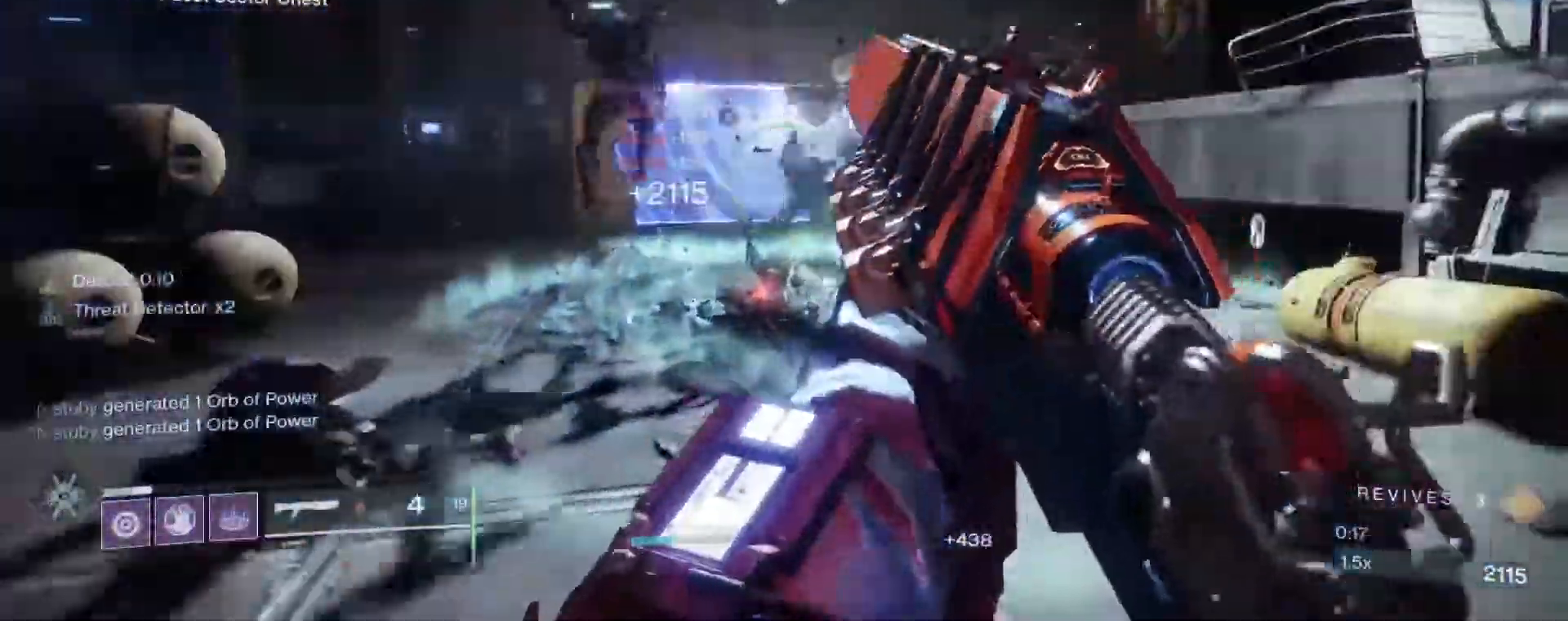
{"keys": ["d", "w"], "mouse": ["right"], "events": [[150, "a", "up"], [200, "mouse_right", "down"], [433, "d", "down"]]}
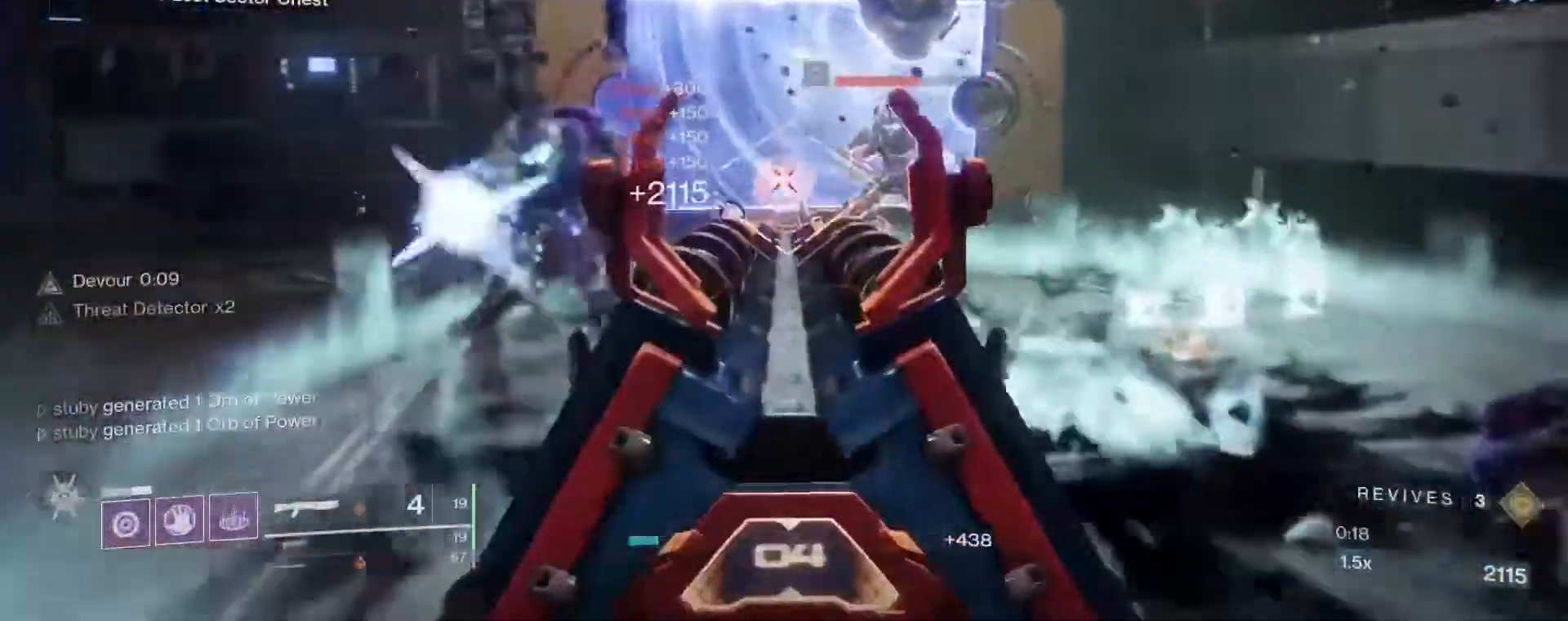
{"keys": ["s"], "mouse": ["right"], "events": [[33, "w", "up"], [67, "mouse_left", "down"], [167, "1", "down"], [167, "mouse_left", "up"], [167, "mouse_right", "up"], [217, "1", "up"], [367, "s", "down"], [500, "d", "up"], [500, "mouse_right", "down"]]}
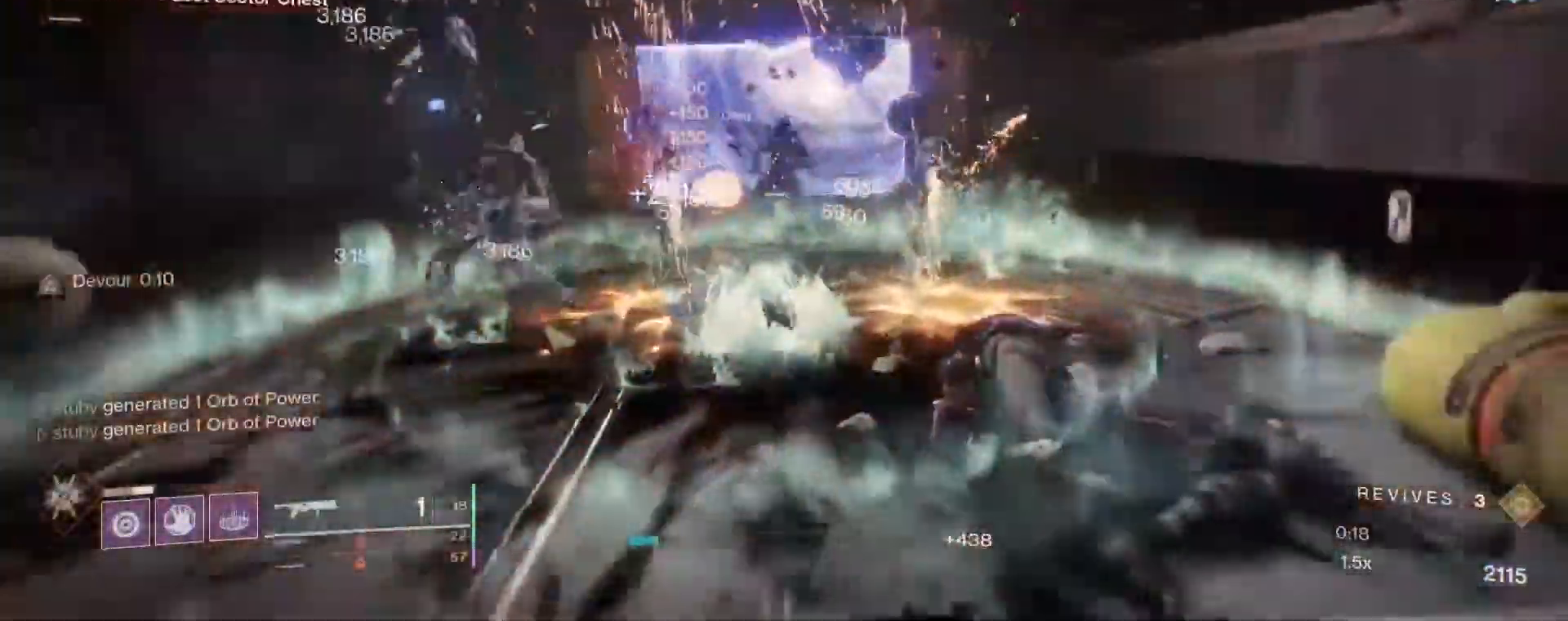
{"keys": ["d"], "mouse": [], "events": [[283, "d", "down"], [283, "mouse_left", "down"], [333, "s", "up"], [417, "2", "down"], [417, "mouse_left", "up"], [417, "mouse_right", "up"], [467, "2", "up"]]}
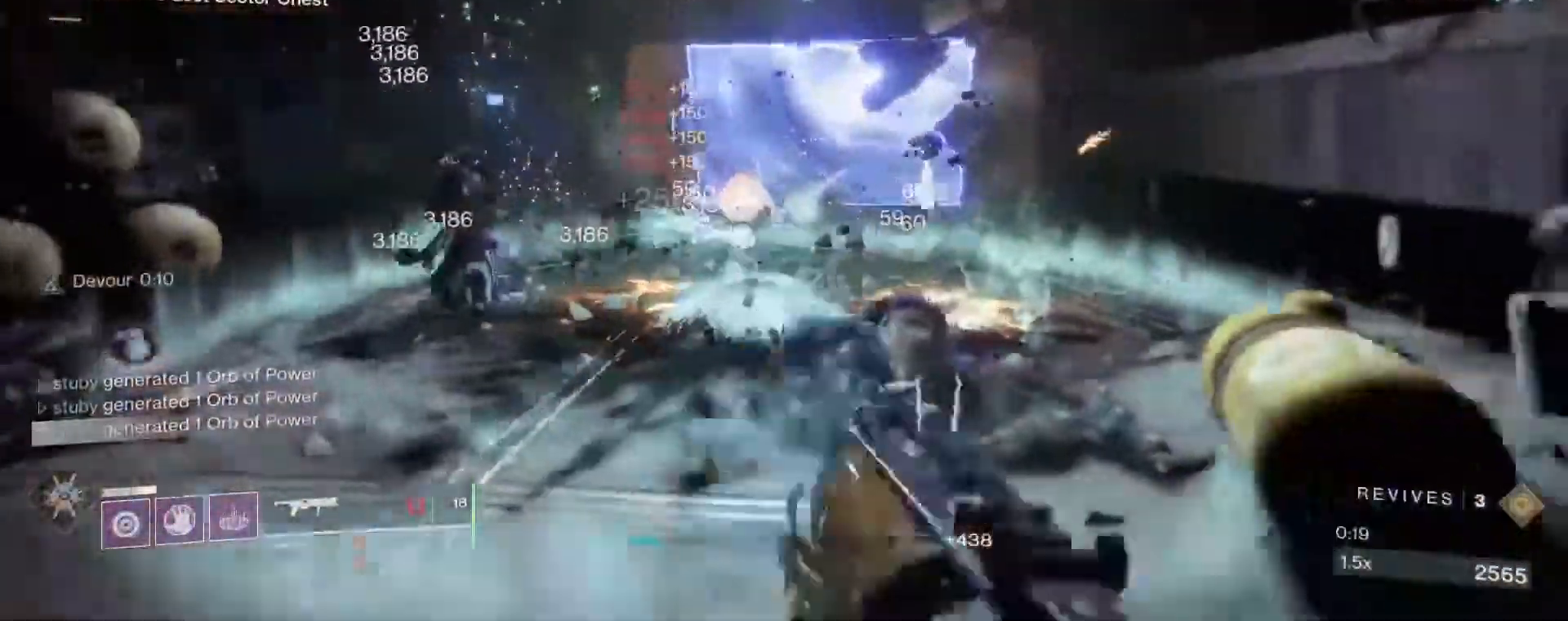
{"keys": ["w"], "mouse": ["right"], "events": [[67, "w", "down"], [100, "d", "up"], [250, "mouse_right", "down"]]}
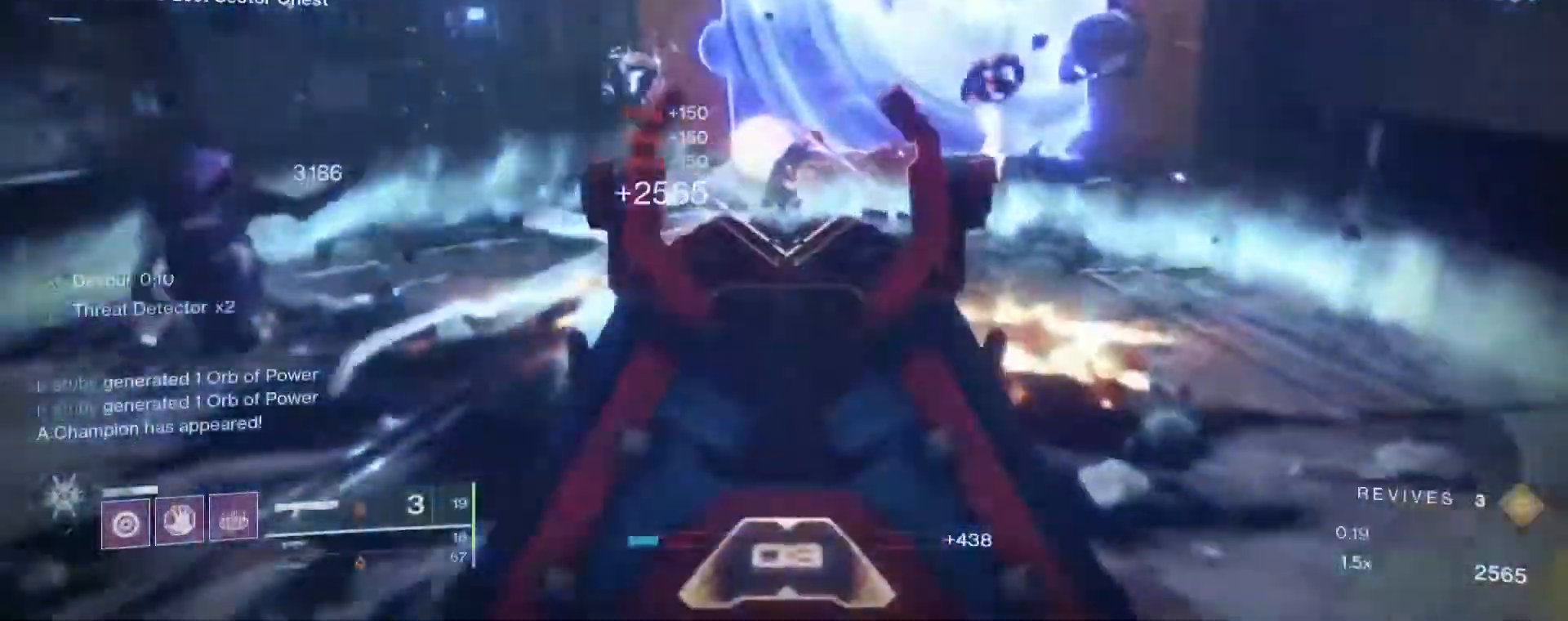
{"keys": ["a", "s"], "mouse": [], "events": [[117, "a", "down"], [117, "mouse_left", "down"], [117, "w", "up"], [217, "mouse_left", "up"], [217, "mouse_right", "up"], [217, "s", "down"]]}
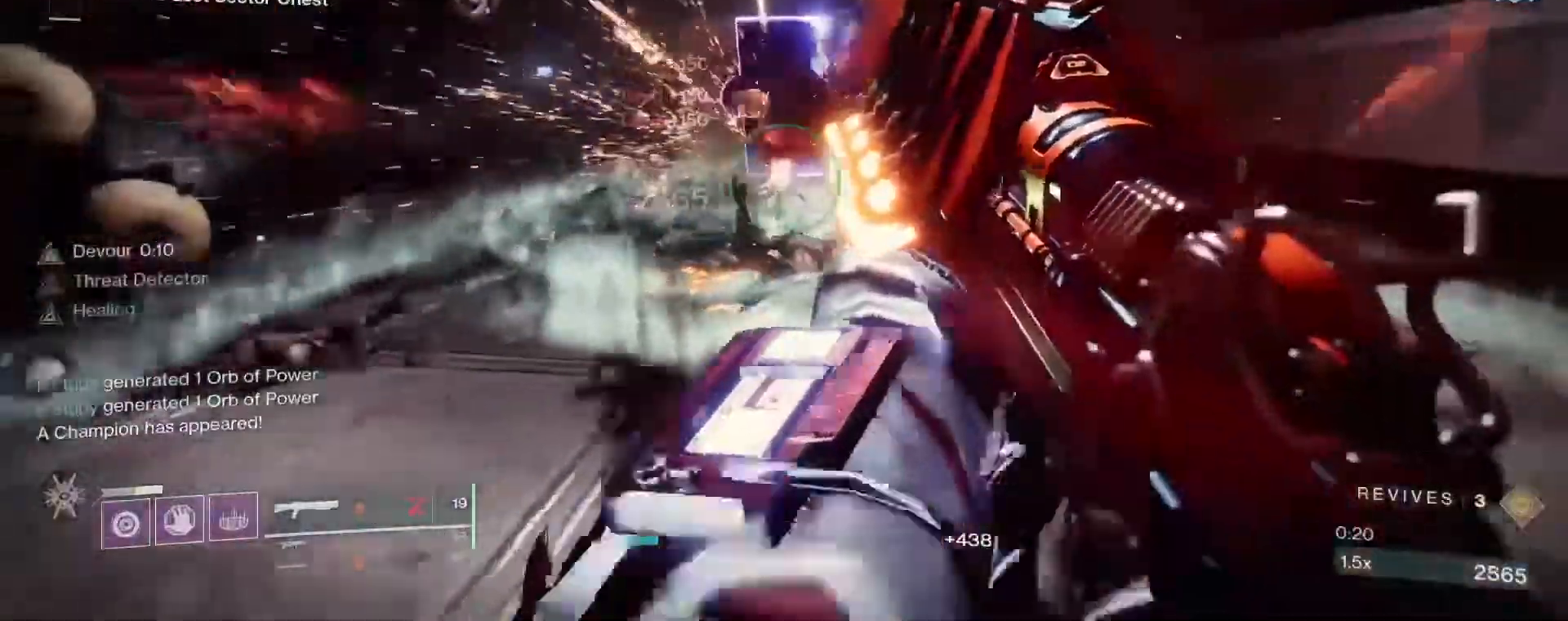
{"keys": ["d"], "mouse": [], "events": [[233, "d", "down"], [333, "a", "up"], [333, "s", "up"]]}
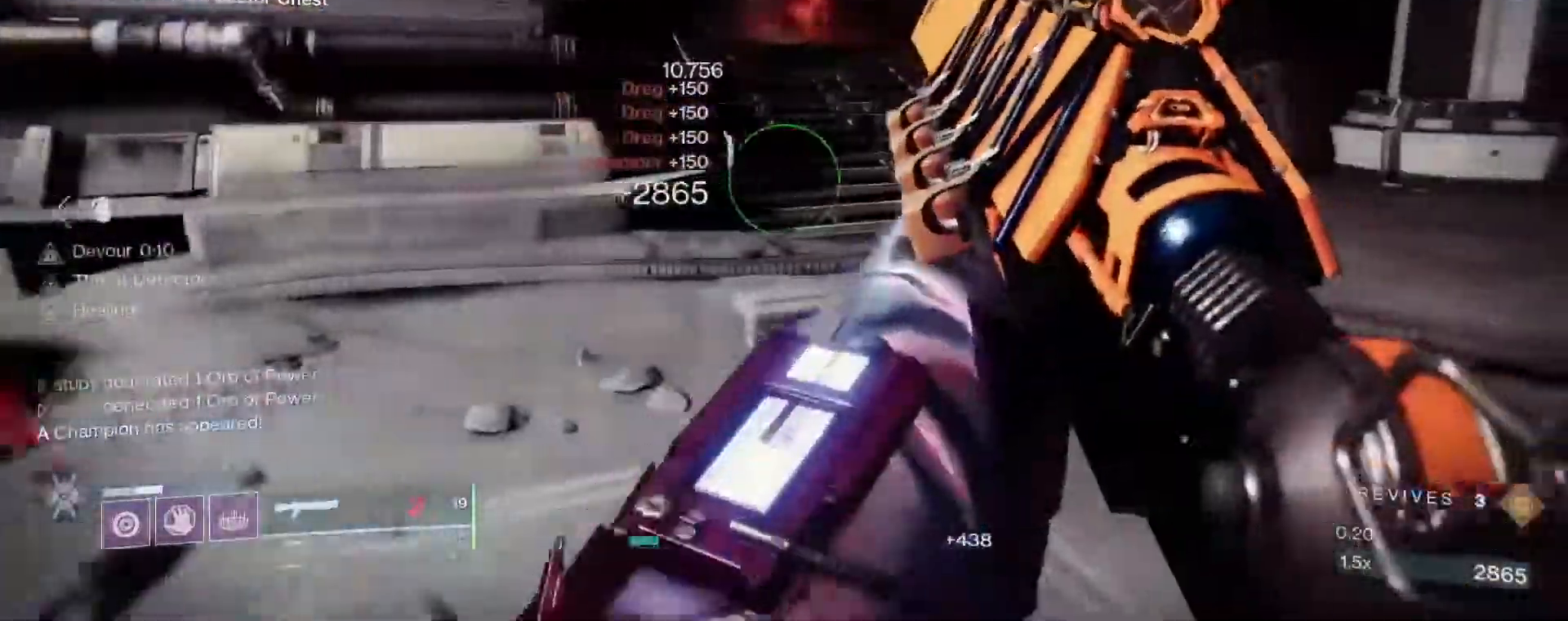
{"keys": ["d", "s"], "mouse": [], "events": [[100, "w", "down"], [150, "shift", "down"], [383, "shift", "up"], [383, "w", "up"], [483, "s", "down"]]}
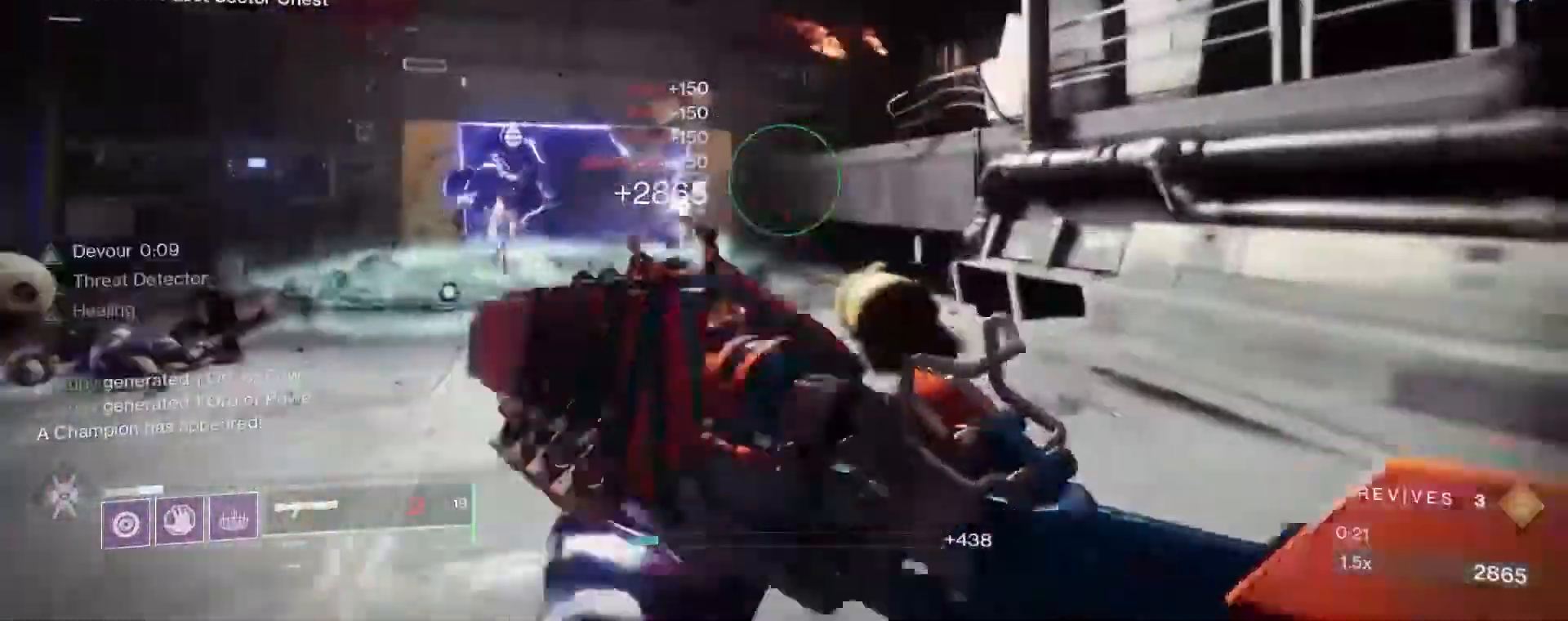
{"keys": ["a", "w"], "mouse": [], "events": [[117, "s", "up"], [217, "1", "down"], [267, "1", "up"], [400, "w", "down"], [450, "d", "up"], [500, "a", "down"]]}
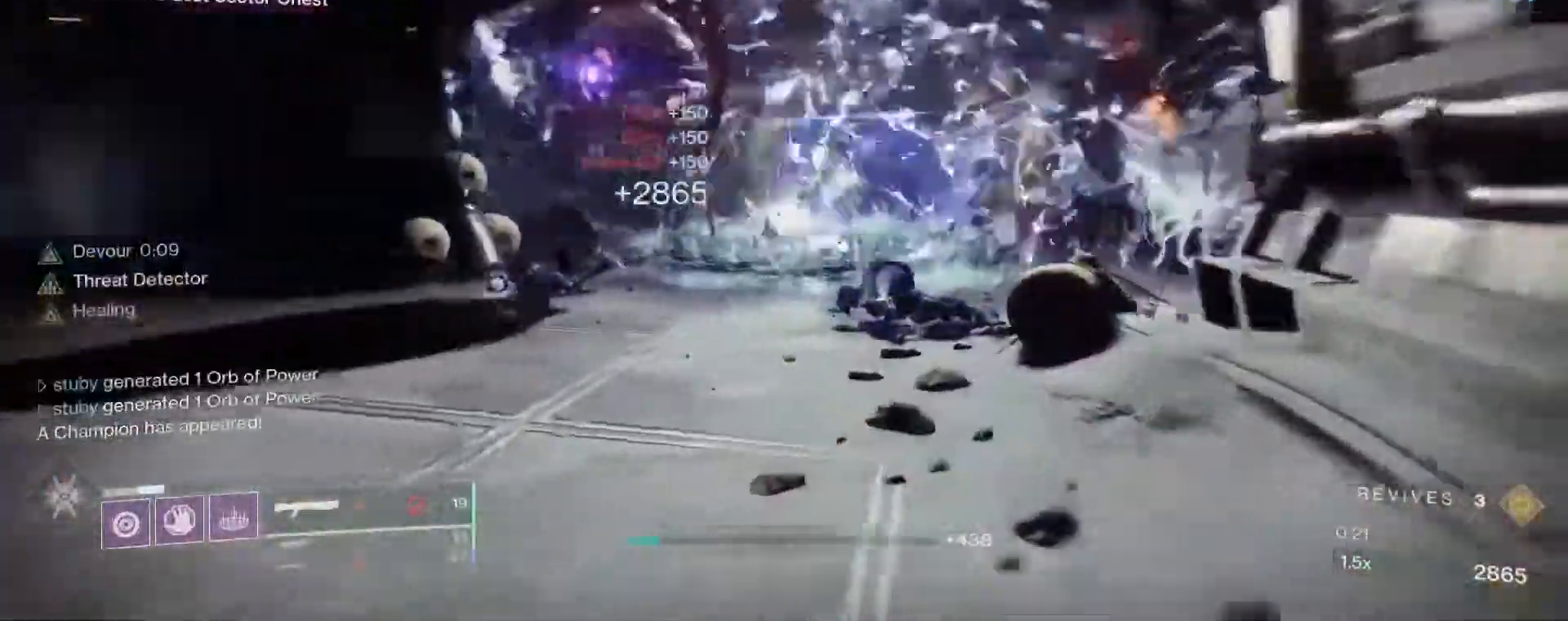
{"keys": ["3", "w"], "mouse": [], "events": [[183, "a", "up"], [183, "mouse_right", "down"], [367, "mouse_left", "down"], [467, "3", "down"], [467, "mouse_left", "up"], [467, "mouse_right", "up"]]}
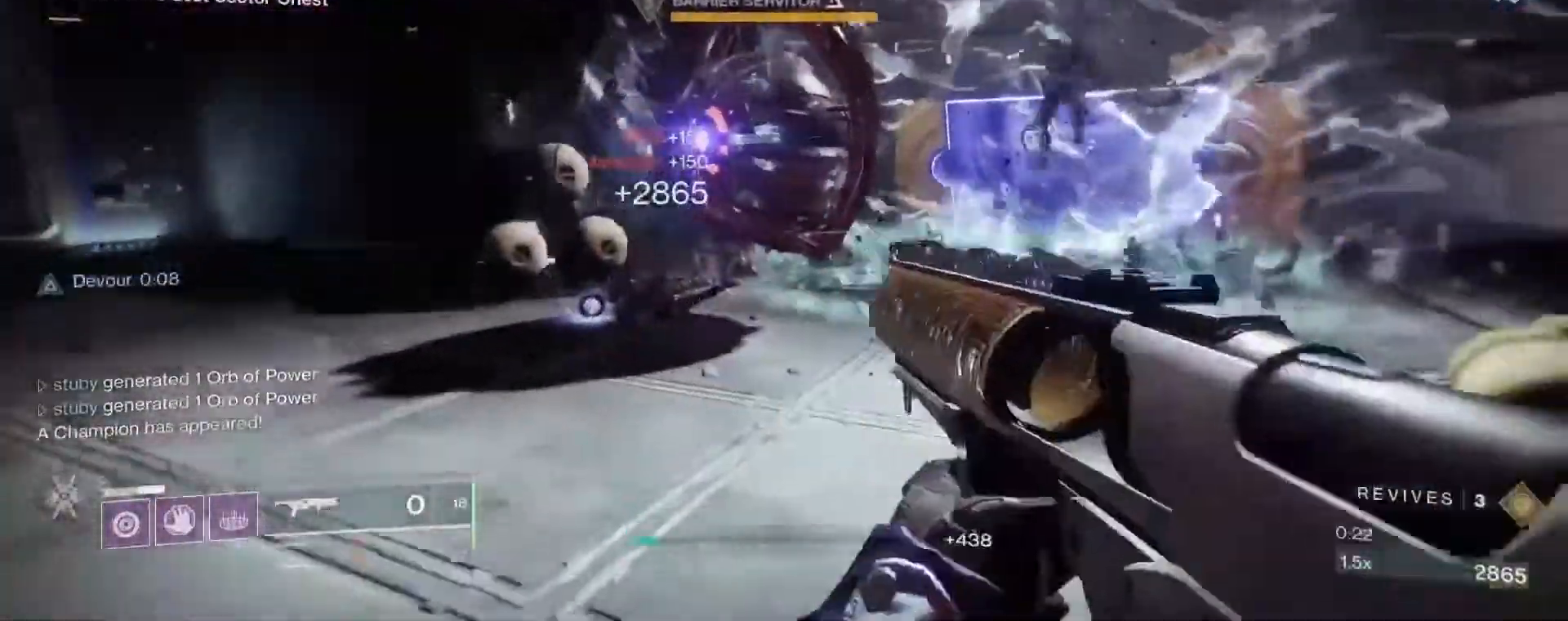
{"keys": ["a"], "mouse": [], "events": [[100, "3", "up"], [100, "shift", "down"], [383, "a", "down"], [383, "shift", "up"], [383, "w", "up"]]}
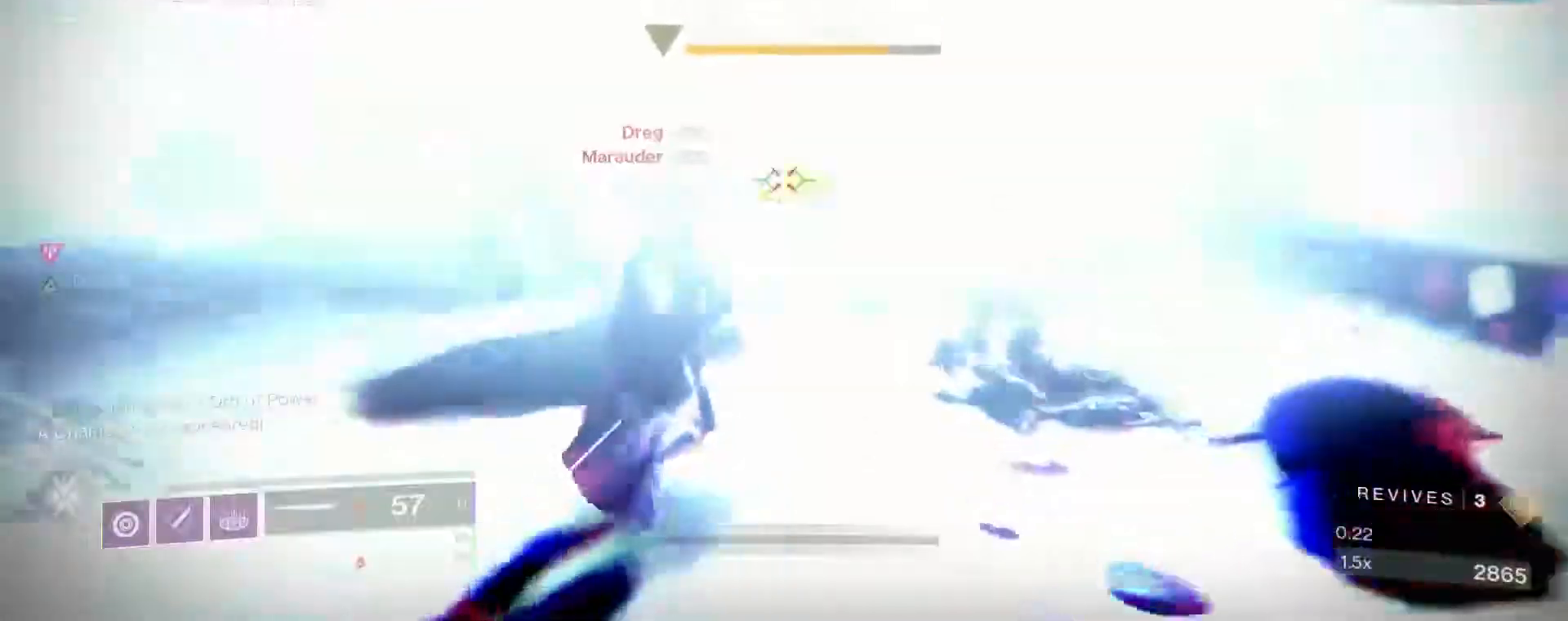
{"keys": ["d", "s"], "mouse": ["right"], "events": [[33, "a", "up"], [33, "d", "down"], [117, "mouse_left", "down"], [167, "mouse_left", "up"], [167, "w", "down"], [217, "mouse_left", "down"], [217, "w", "up"], [317, "mouse_left", "up"], [317, "s", "down"], [350, "mouse_left", "down"], [400, "mouse_left", "up"], [500, "mouse_right", "down"]]}
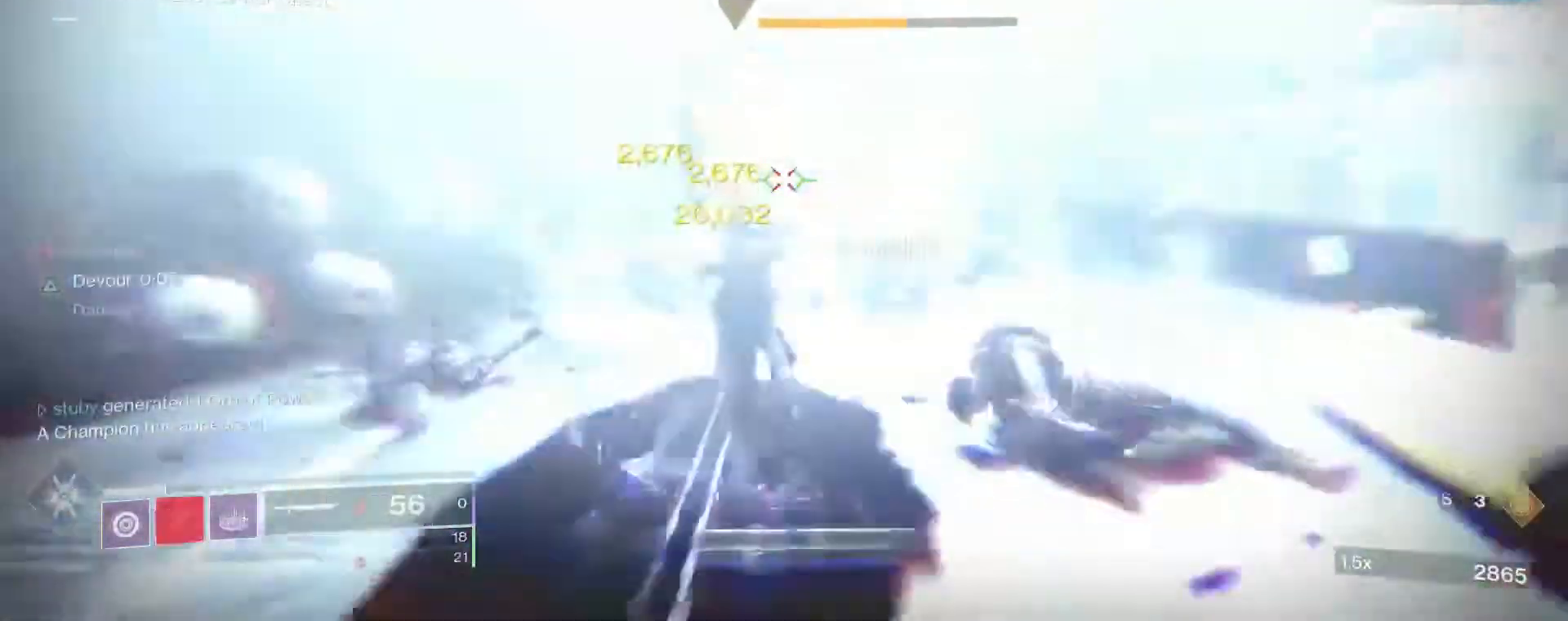
{"keys": ["d", "s"], "mouse": [], "events": [[83, "mouse_right", "up"], [133, "mouse_right", "down"], [233, "mouse_right", "up"], [283, "mouse_right", "down"], [333, "mouse_right", "up"], [367, "mouse_right", "down"], [417, "mouse_right", "up"]]}
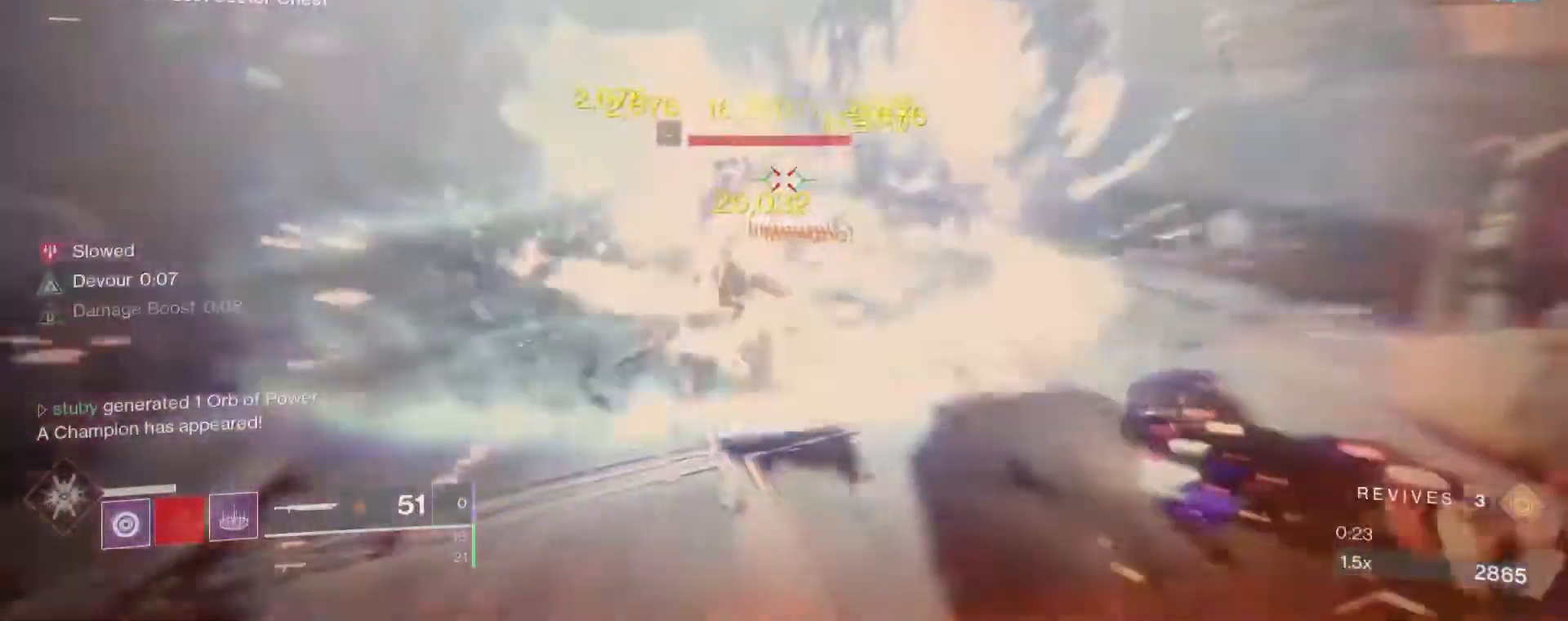
{"keys": ["d"], "mouse": [], "events": [[17, "s", "up"]]}
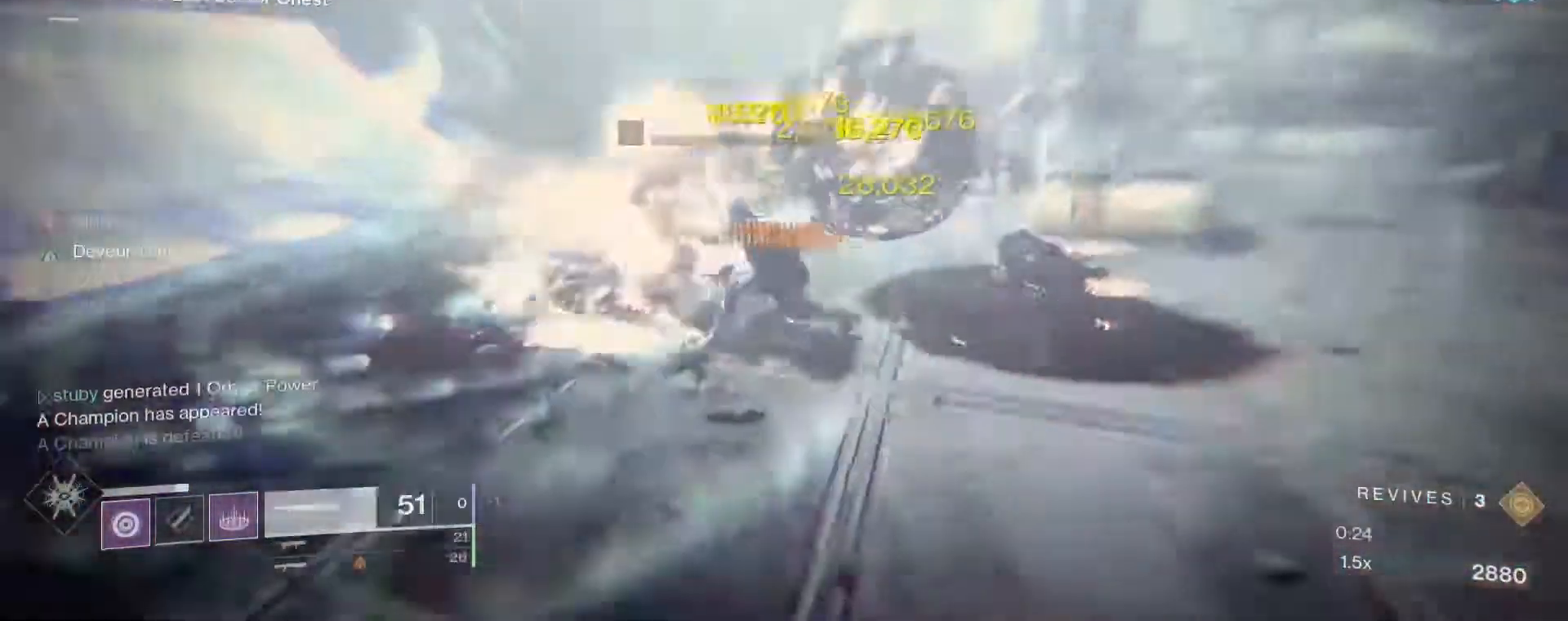
{"keys": ["d"], "mouse": [], "events": [[450, "1", "down"], [500, "1", "up"]]}